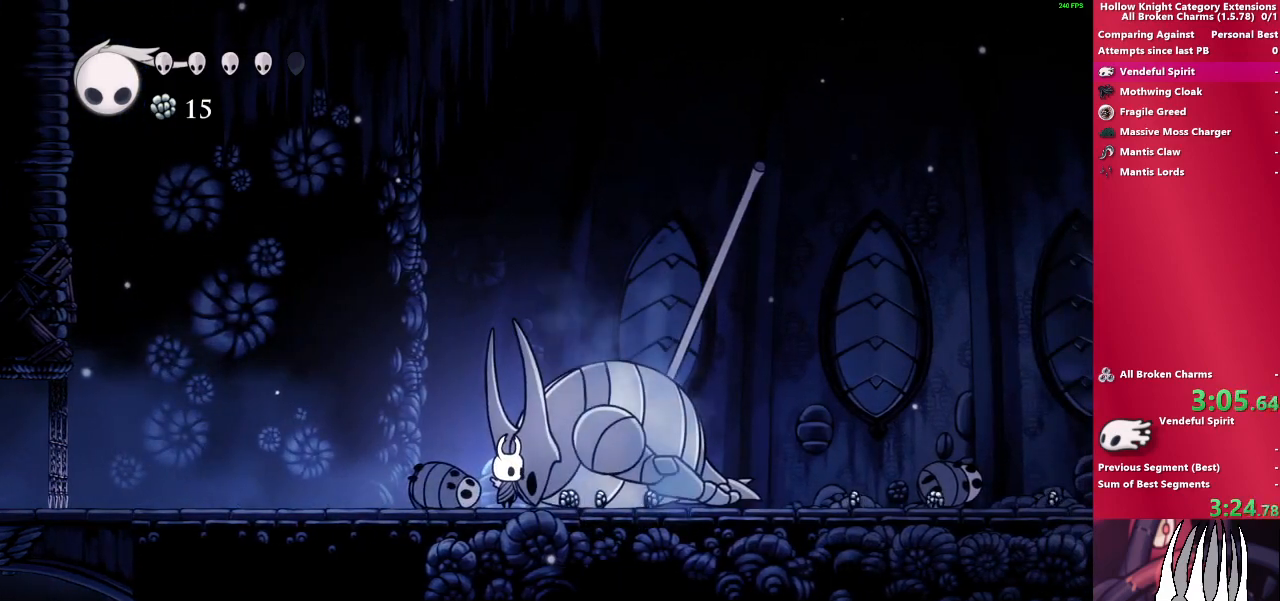
Gameplay with a controller (PlayStation layout); each line is a JSON object with the inputs held at the frame after it. "events" lists button and stick changes between this image and that frame as [ms after this image, input, new state], when the widget could be followed in between. Not read: L3 R3.
{"buttons": [], "left_stick": "up", "right_stick": "center", "events": []}
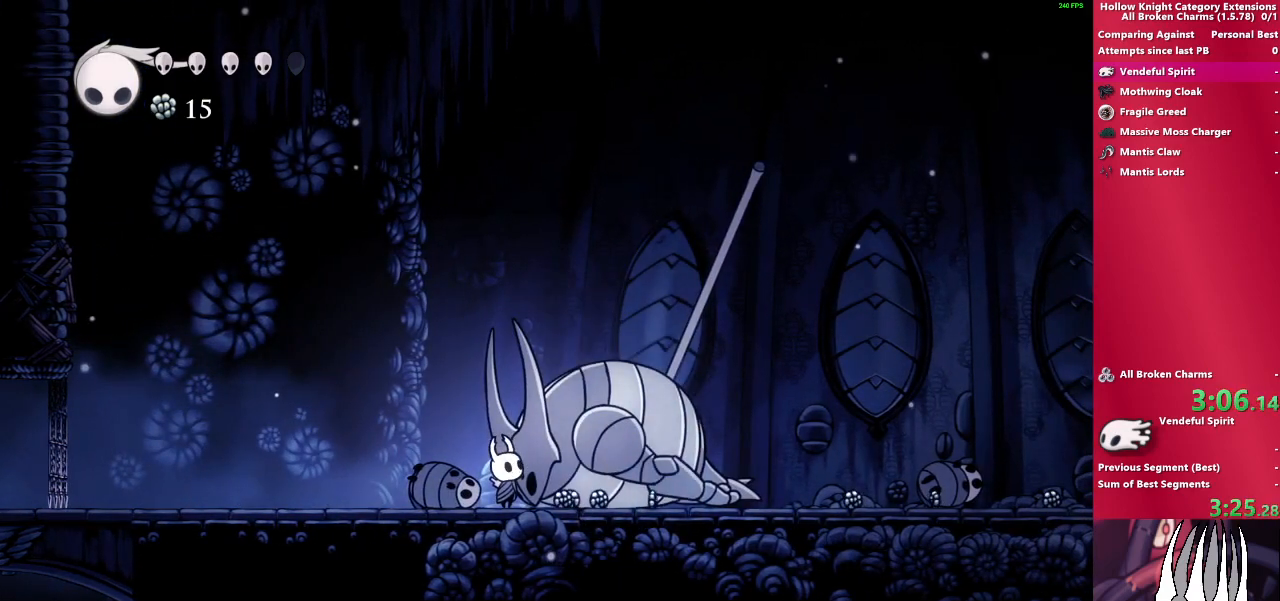
{"buttons": [], "left_stick": "up", "right_stick": "center", "events": []}
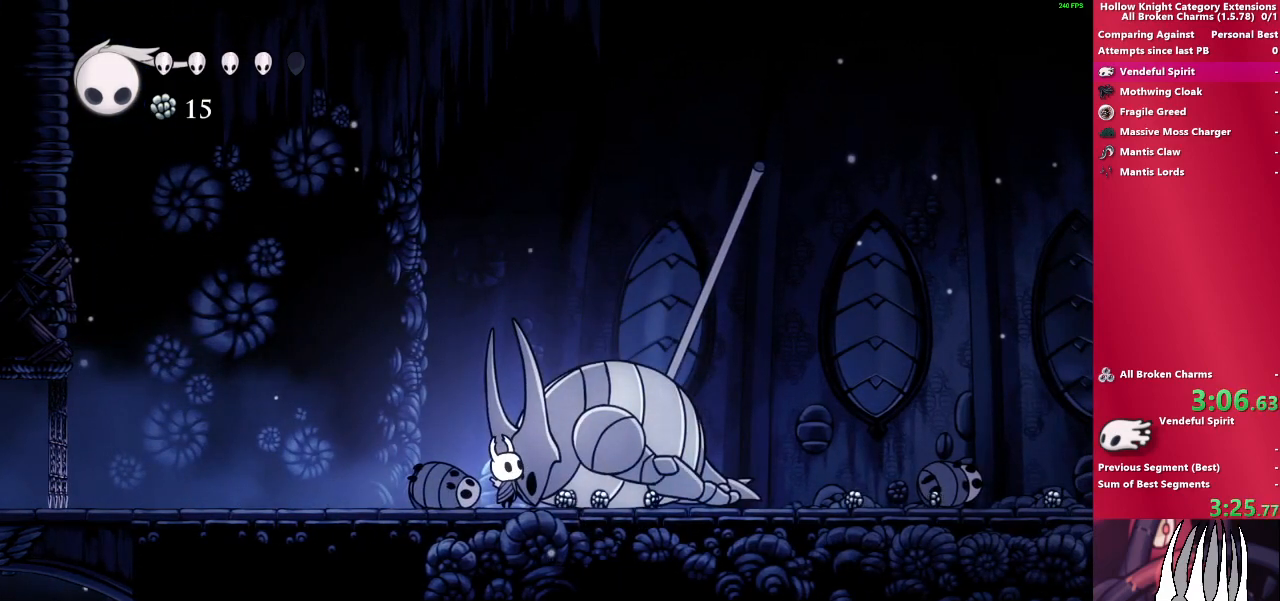
{"buttons": [], "left_stick": "up", "right_stick": "center", "events": []}
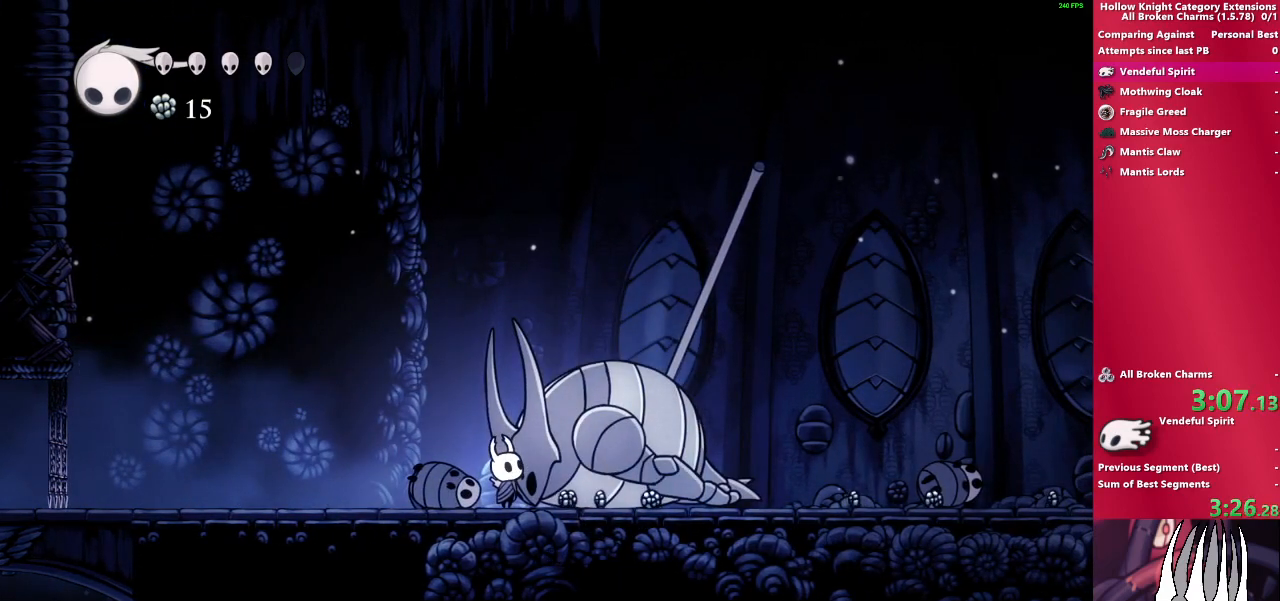
{"buttons": [], "left_stick": "up", "right_stick": "center", "events": []}
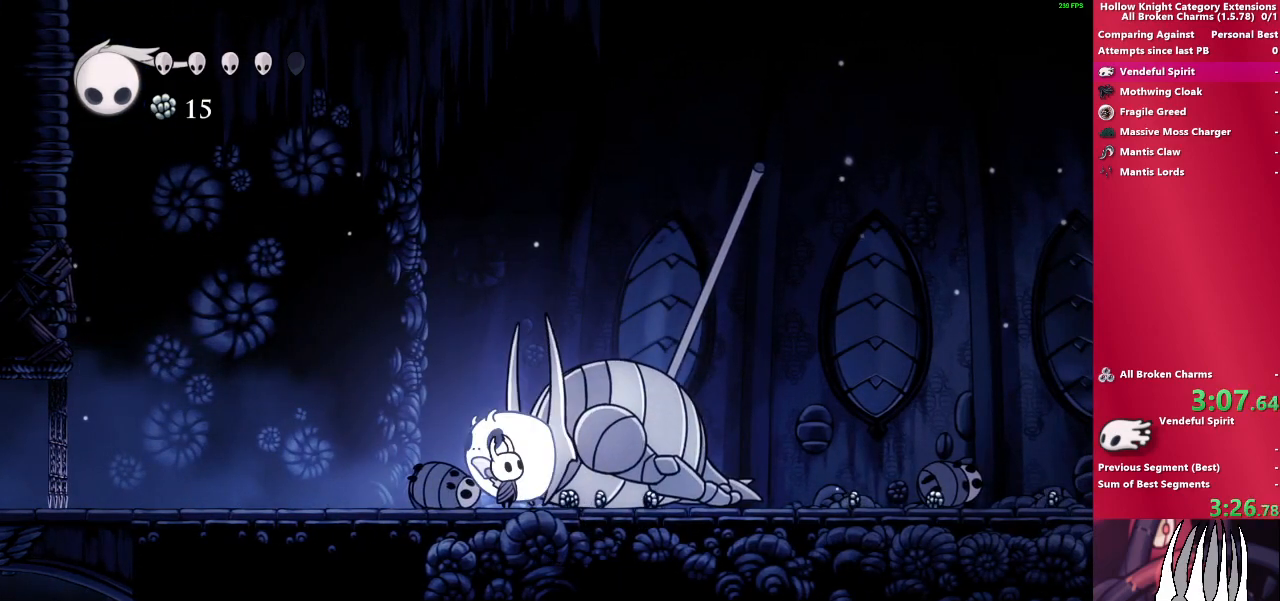
{"buttons": [], "left_stick": "up", "right_stick": "center", "events": [[167, "SQUARE", "down"], [367, "SQUARE", "up"]]}
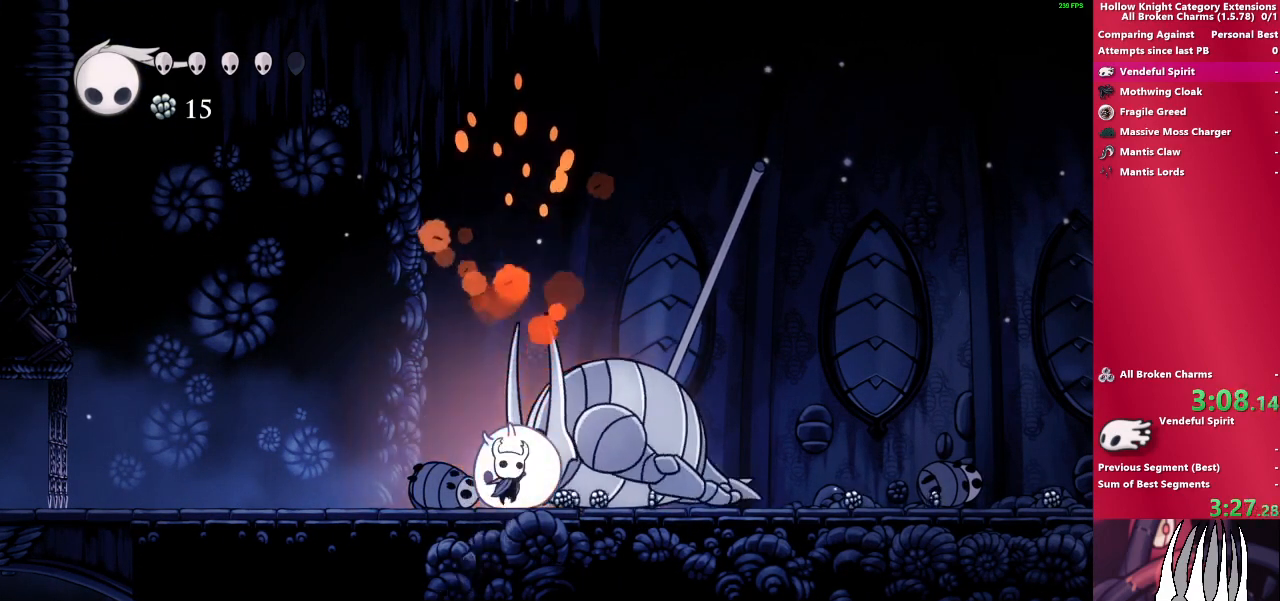
{"buttons": ["SQUARE"], "left_stick": "up", "right_stick": "center", "events": [[50, "SQUARE", "down"], [250, "SQUARE", "up"], [467, "SQUARE", "down"]]}
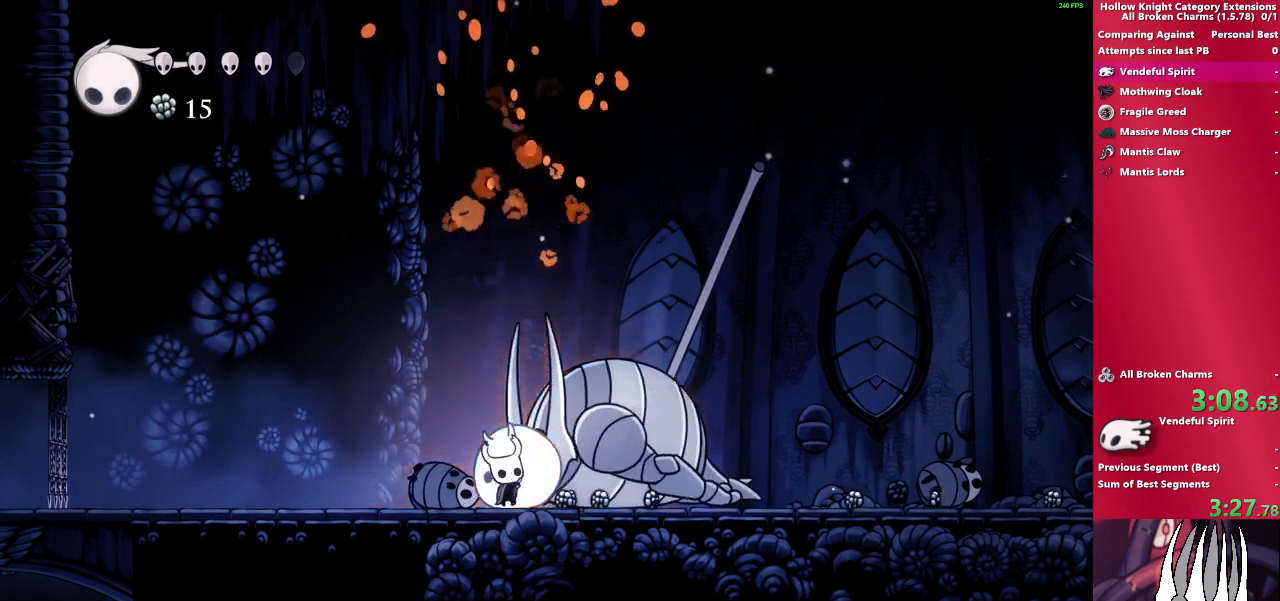
{"buttons": ["SQUARE"], "left_stick": "up", "right_stick": "center", "events": [[133, "SQUARE", "up"], [367, "SQUARE", "down"]]}
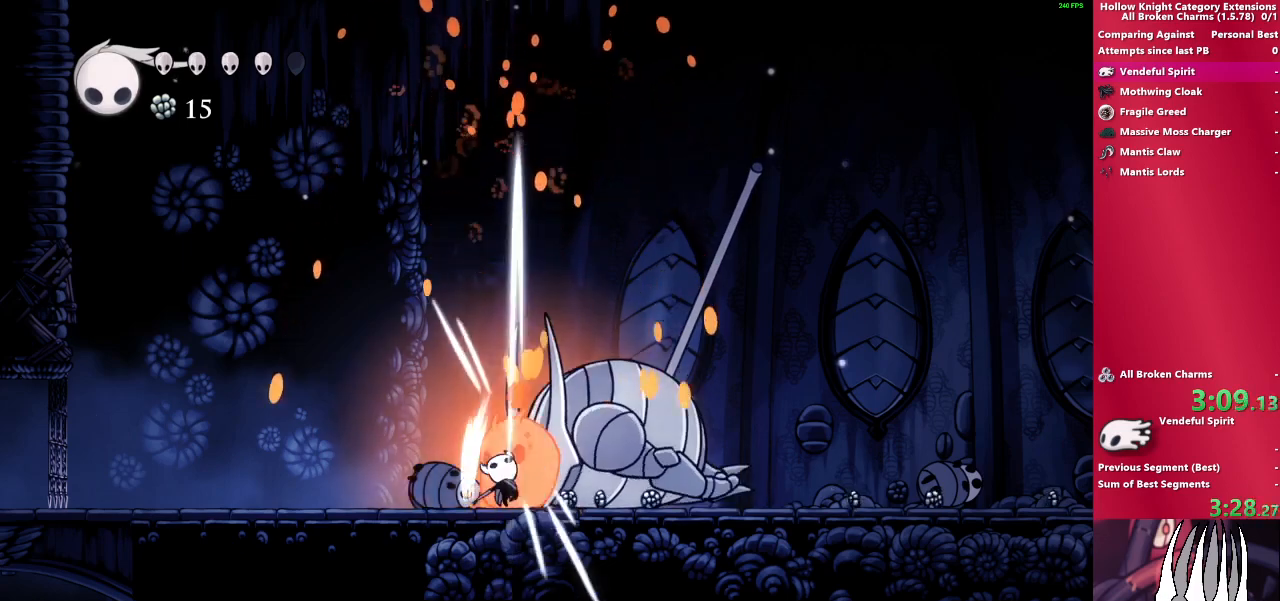
{"buttons": [], "left_stick": "up", "right_stick": "center", "events": [[17, "SQUARE", "up"], [267, "SQUARE", "down"], [450, "SQUARE", "up"]]}
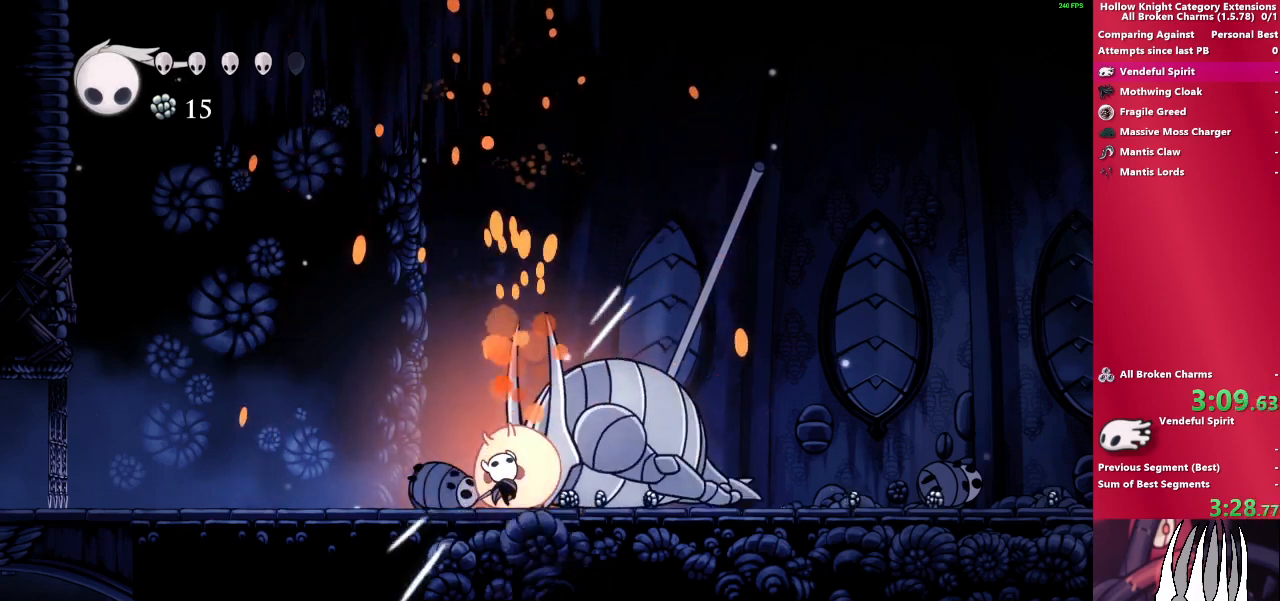
{"buttons": [], "left_stick": "up", "right_stick": "center", "events": [[217, "SQUARE", "down"], [383, "SQUARE", "up"]]}
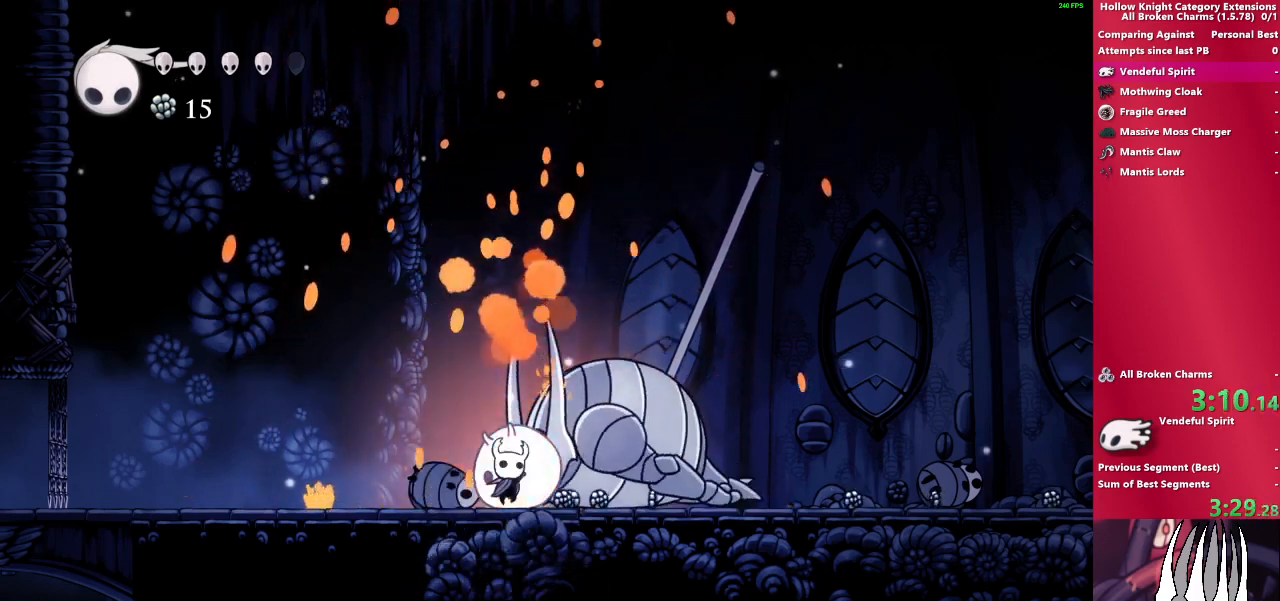
{"buttons": [], "left_stick": "up", "right_stick": "center", "events": [[133, "SQUARE", "down"], [300, "SQUARE", "up"]]}
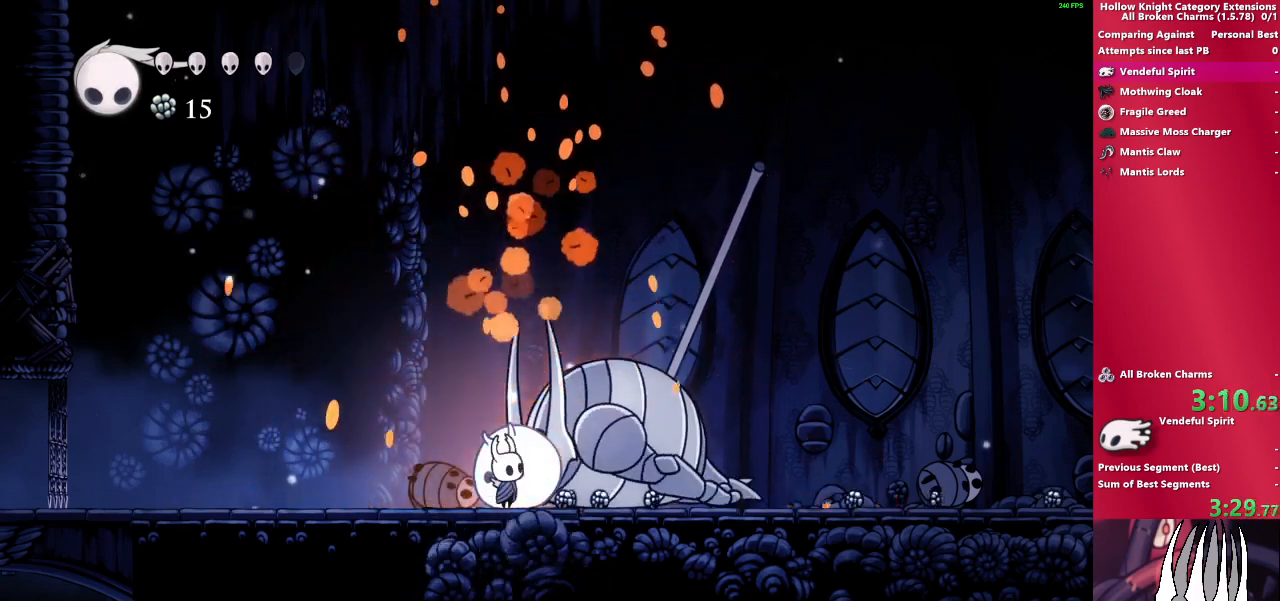
{"buttons": [], "left_stick": "up", "right_stick": "center", "events": [[17, "SQUARE", "down"], [200, "SQUARE", "up"]]}
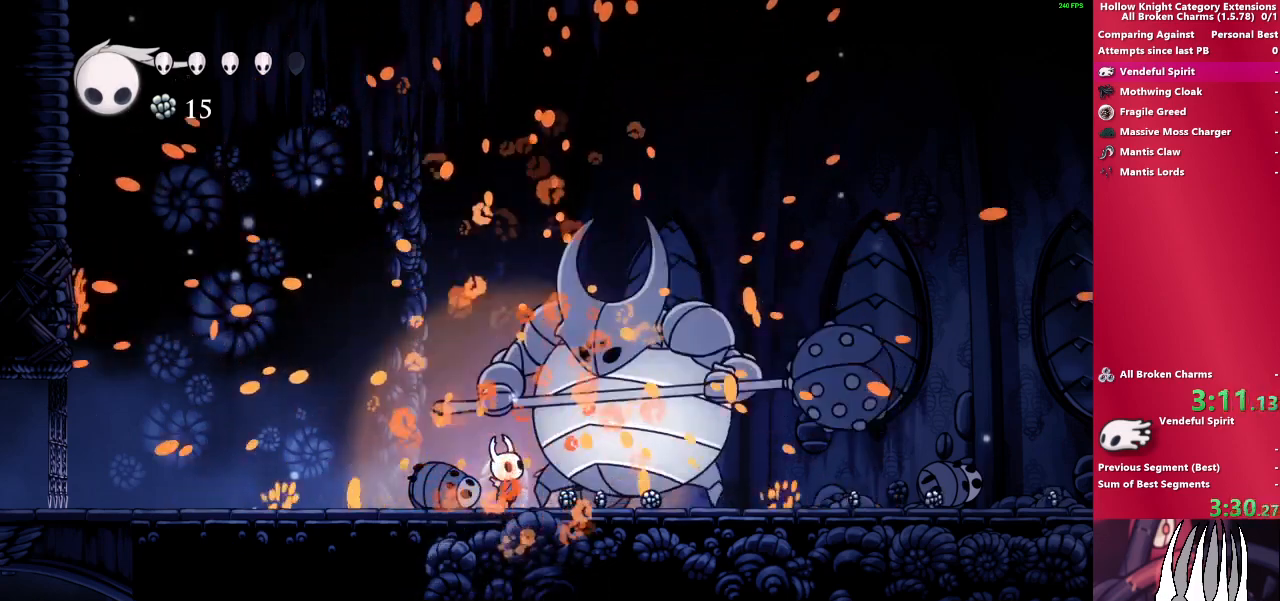
{"buttons": ["SQUARE"], "left_stick": "center", "right_stick": "center", "events": [[167, "SQUARE", "down"], [350, "SQUARE", "up"], [417, "left_stick", "center"], [500, "SQUARE", "down"]]}
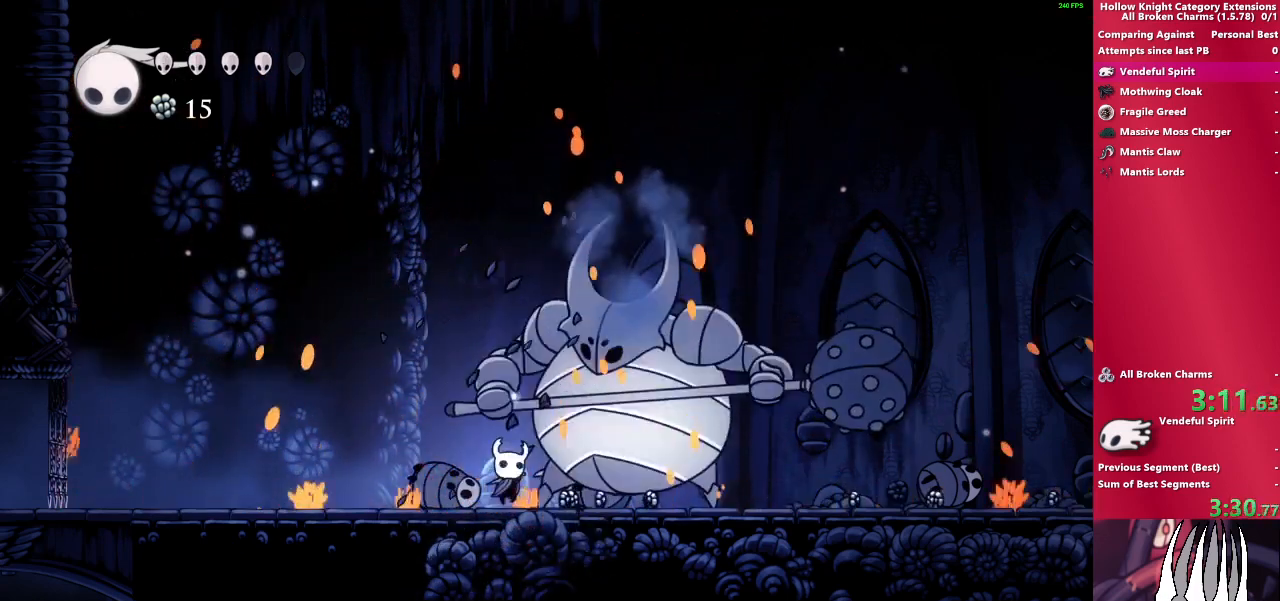
{"buttons": ["SQUARE"], "left_stick": "center", "right_stick": "center", "events": [[200, "SQUARE", "up"], [433, "SQUARE", "down"]]}
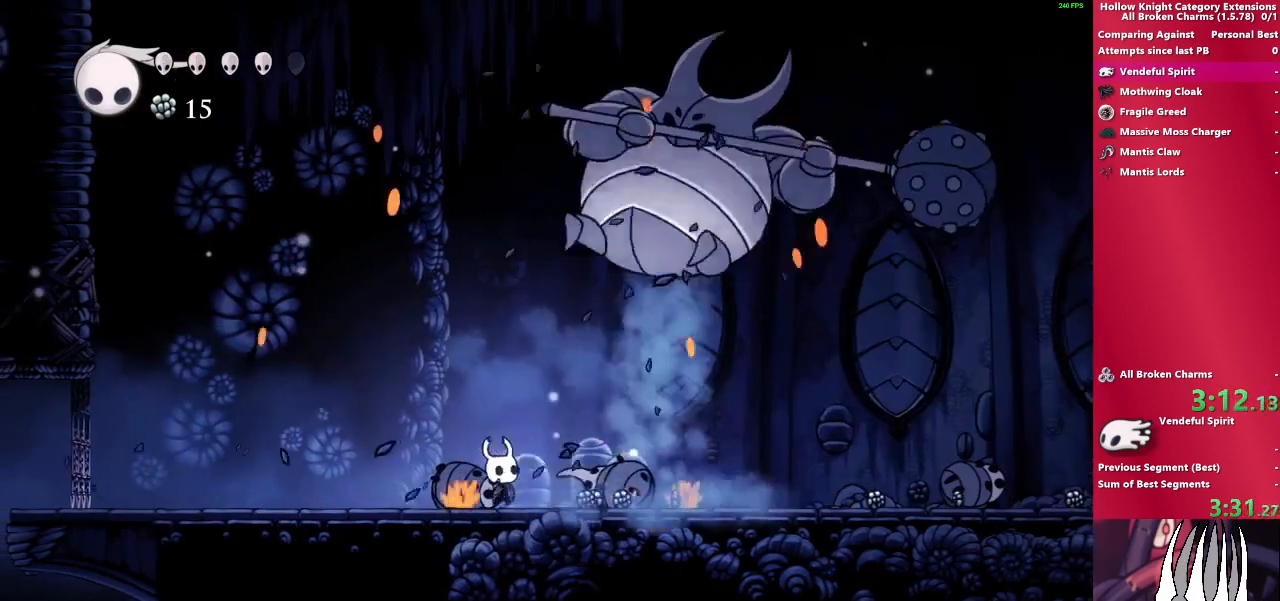
{"buttons": ["CROSS"], "left_stick": "up-right", "right_stick": "center", "events": [[33, "left_stick", "right"], [150, "SQUARE", "up"], [233, "CROSS", "down"], [417, "left_stick", "up-right"]]}
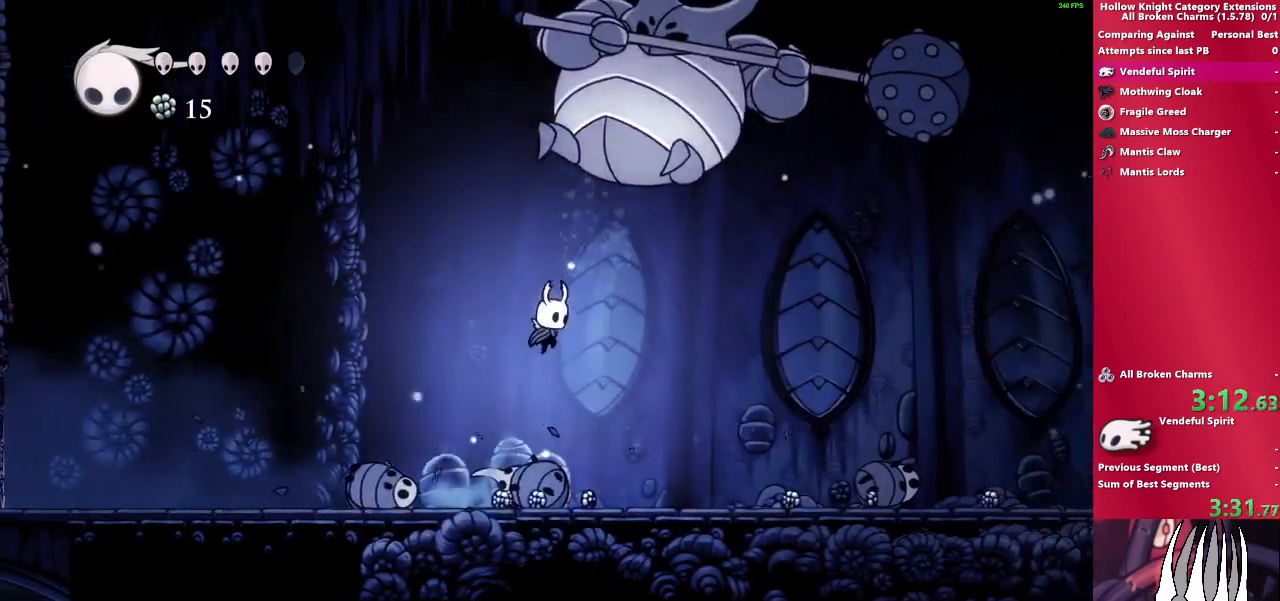
{"buttons": [], "left_stick": "right", "right_stick": "center", "events": [[33, "left_stick", "up"], [83, "SQUARE", "down"], [250, "SQUARE", "up"], [350, "left_stick", "right"], [467, "CROSS", "up"]]}
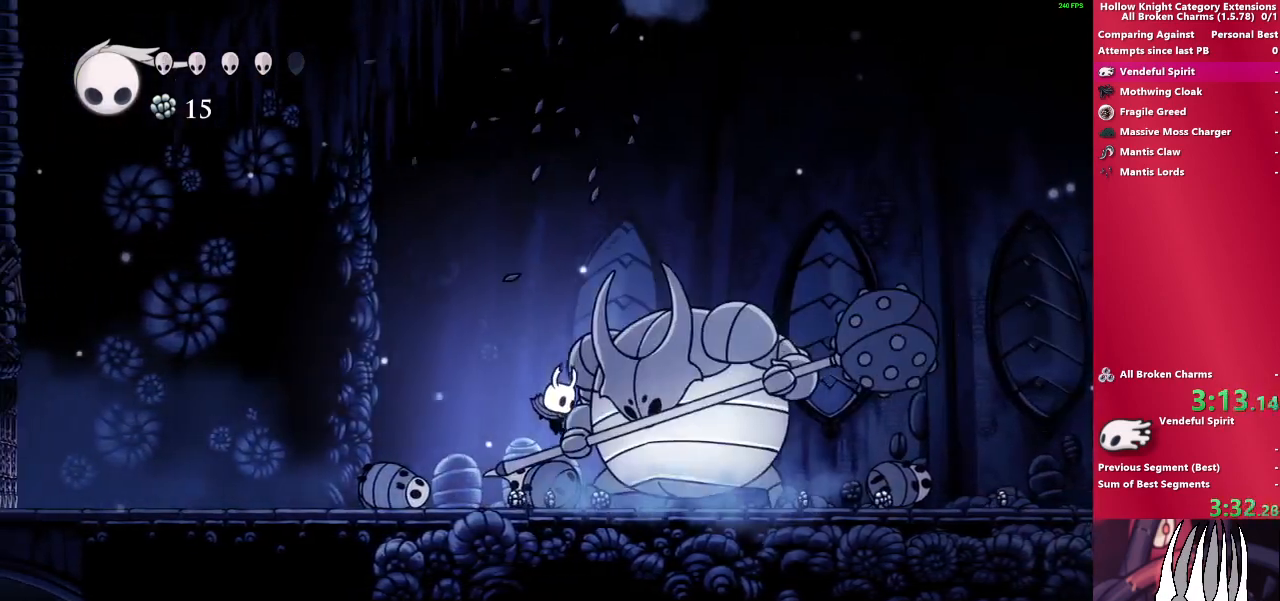
{"buttons": ["SQUARE"], "left_stick": "center", "right_stick": "center", "events": [[83, "SQUARE", "down"], [183, "left_stick", "center"], [250, "SQUARE", "up"], [450, "SQUARE", "down"]]}
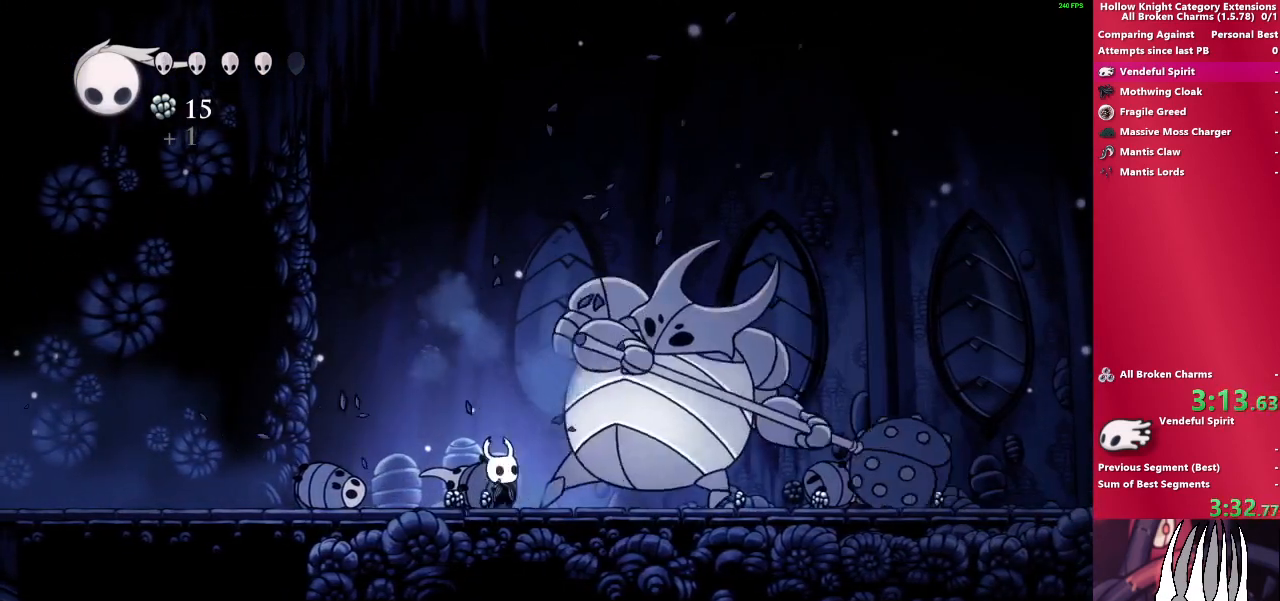
{"buttons": ["SQUARE"], "left_stick": "right", "right_stick": "center", "events": [[150, "SQUARE", "up"], [317, "left_stick", "right"], [350, "SQUARE", "down"]]}
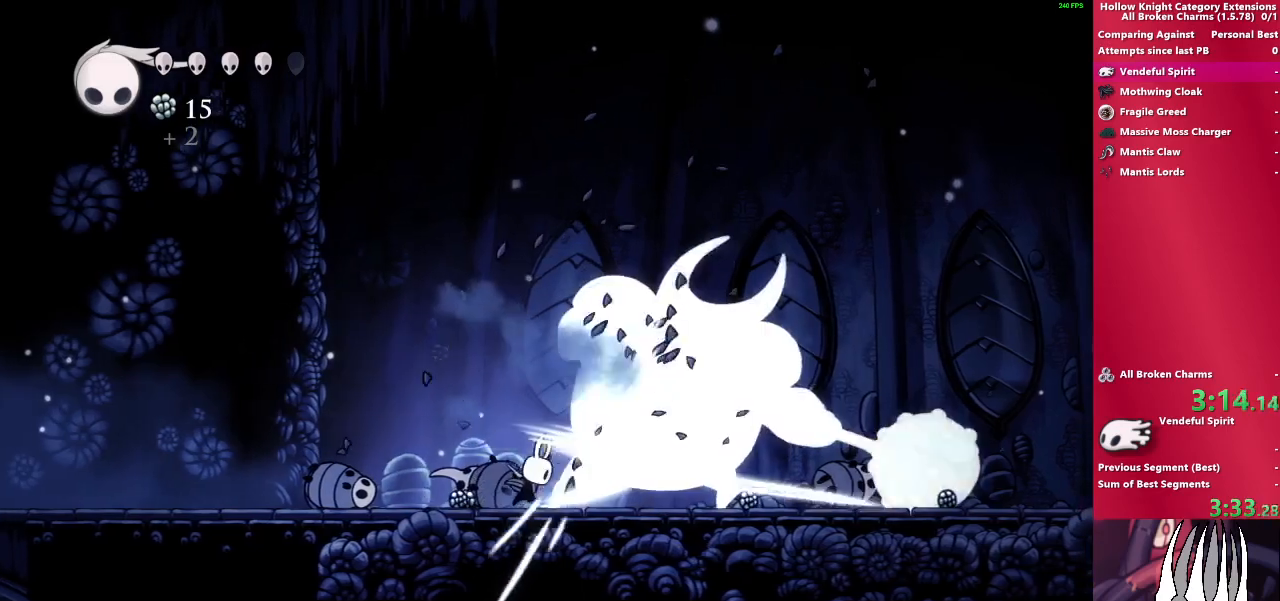
{"buttons": [], "left_stick": "right", "right_stick": "center", "events": [[33, "SQUARE", "up"], [233, "SQUARE", "down"], [467, "SQUARE", "up"]]}
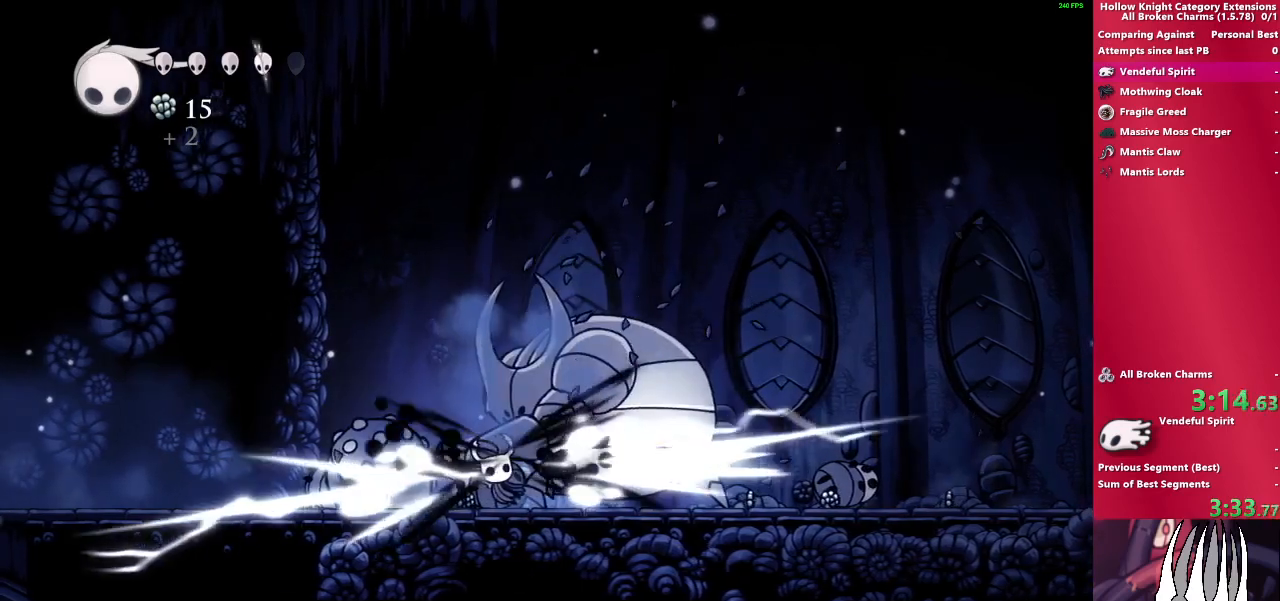
{"buttons": [], "left_stick": "right", "right_stick": "center", "events": []}
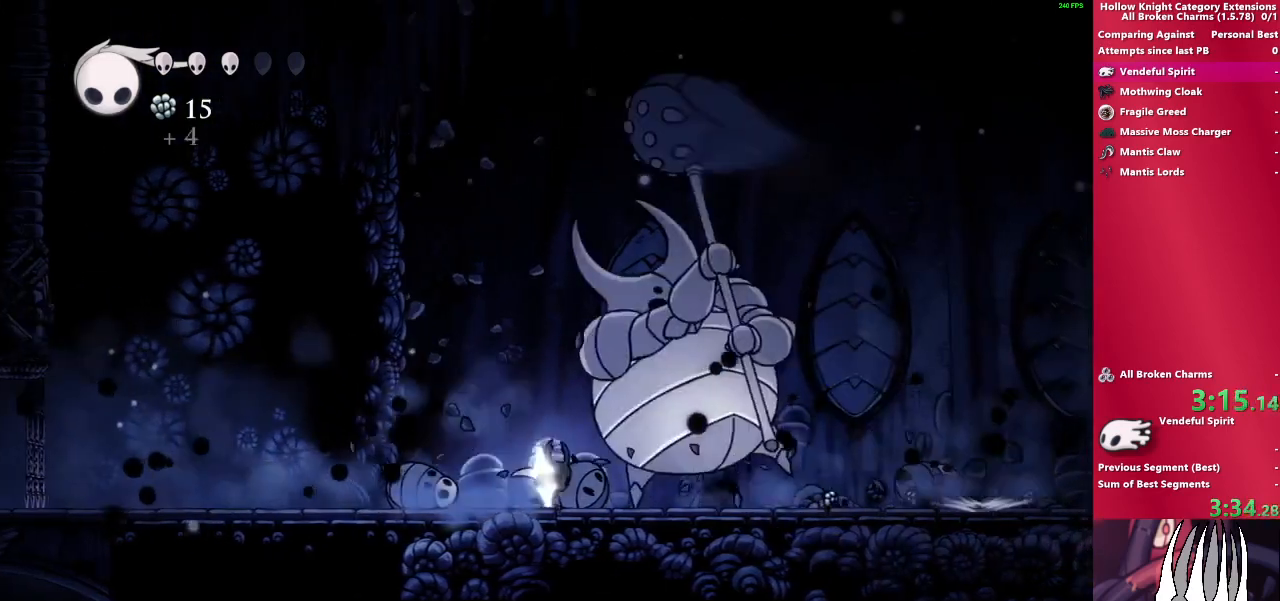
{"buttons": ["SQUARE"], "left_stick": "right", "right_stick": "center", "events": [[100, "SQUARE", "down"], [317, "SQUARE", "up"], [467, "SQUARE", "down"]]}
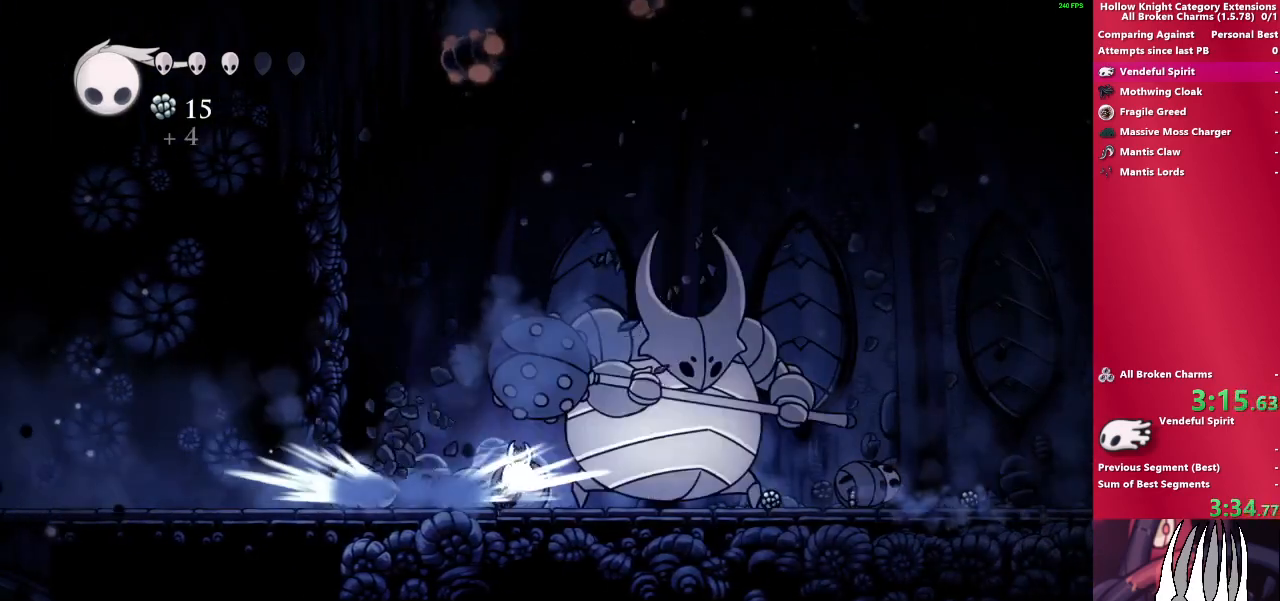
{"buttons": ["SQUARE"], "left_stick": "right", "right_stick": "center", "events": [[183, "SQUARE", "up"], [350, "SQUARE", "down"]]}
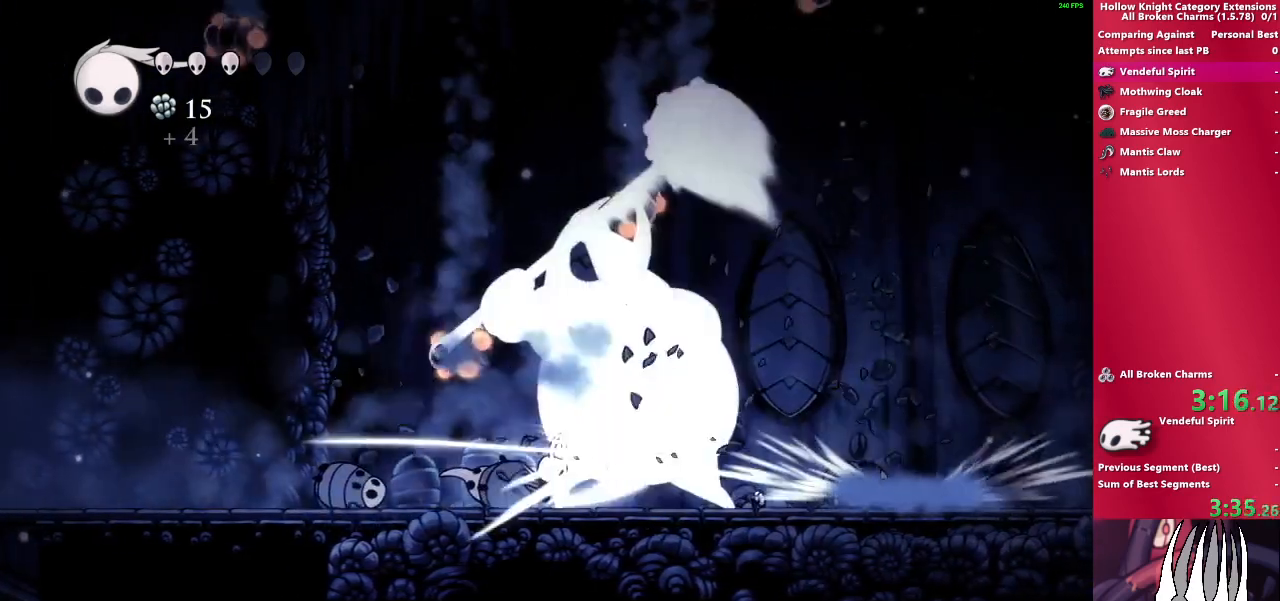
{"buttons": ["SQUARE"], "left_stick": "right", "right_stick": "center", "events": [[67, "SQUARE", "up"], [167, "SQUARE", "down"], [350, "SQUARE", "up"], [400, "SQUARE", "down"]]}
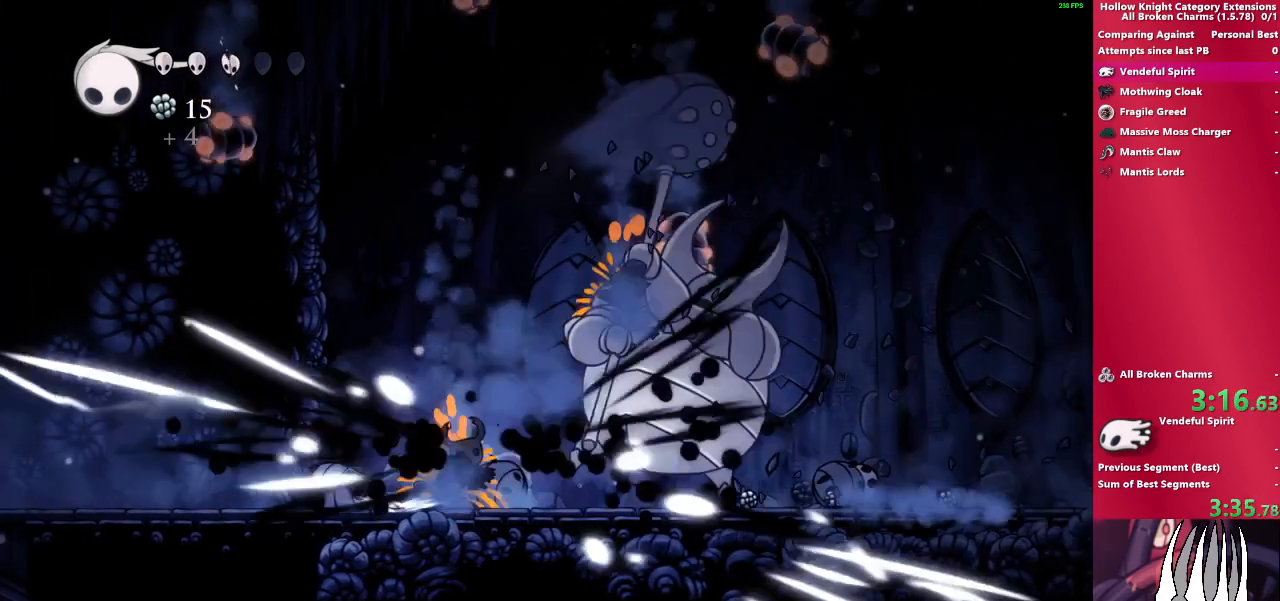
{"buttons": ["SQUARE"], "left_stick": "right", "right_stick": "center", "events": [[83, "SQUARE", "up"], [367, "SQUARE", "down"]]}
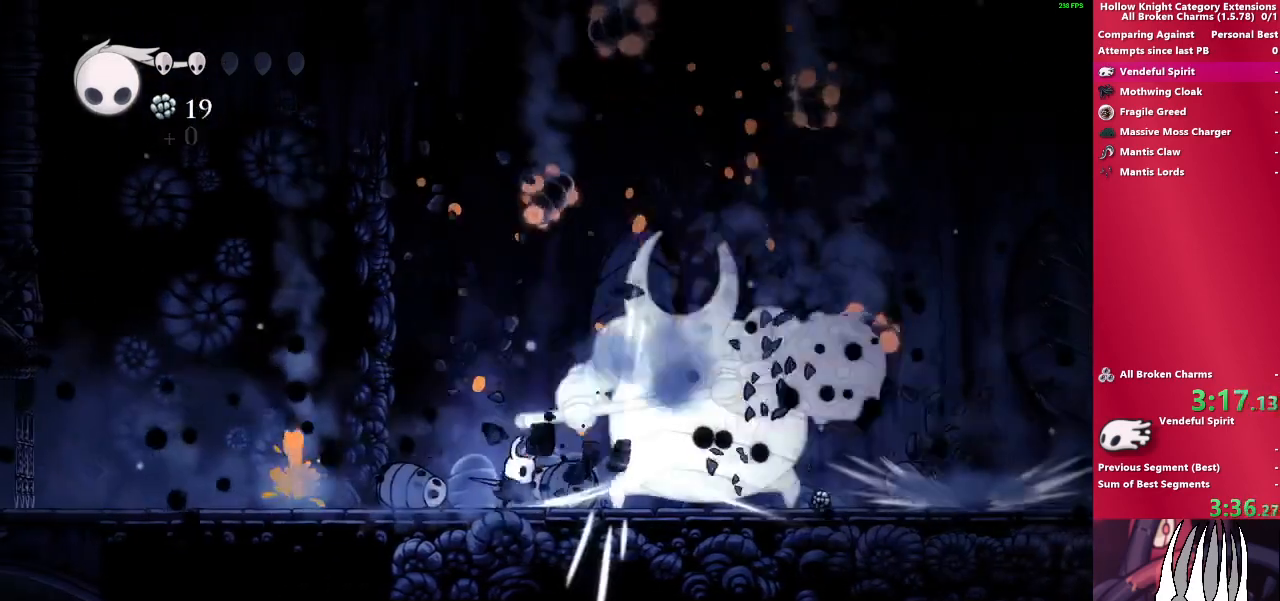
{"buttons": [], "left_stick": "right", "right_stick": "center", "events": [[100, "SQUARE", "up"], [250, "SQUARE", "down"], [483, "SQUARE", "up"]]}
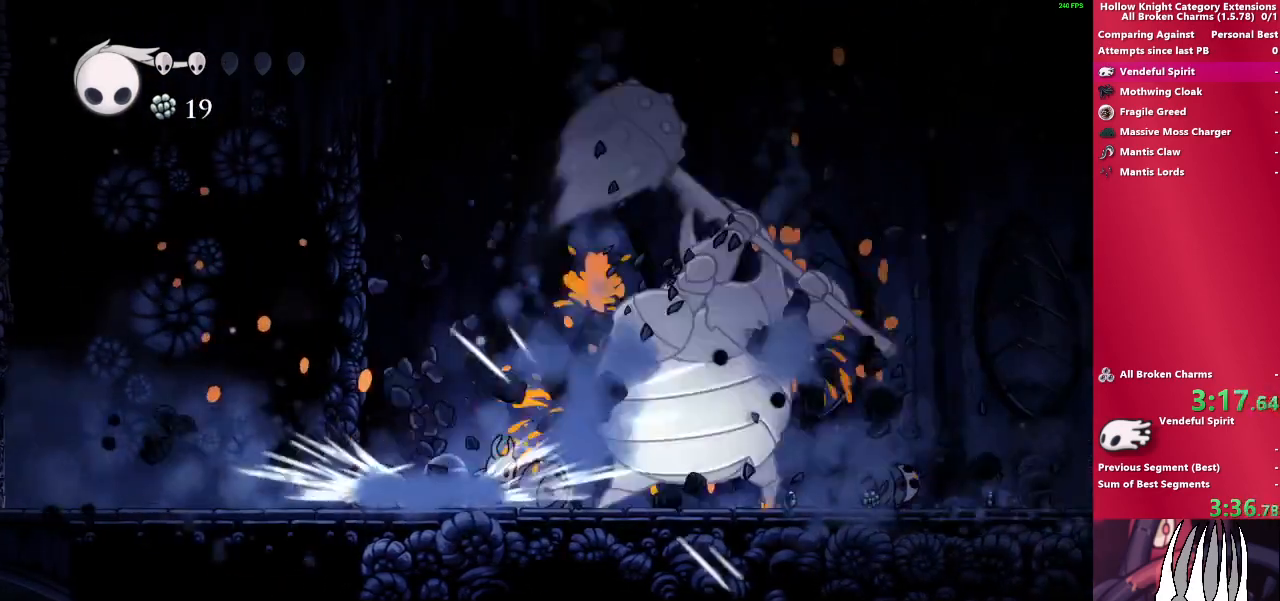
{"buttons": [], "left_stick": "right", "right_stick": "center", "events": [[167, "SQUARE", "down"], [400, "SQUARE", "up"]]}
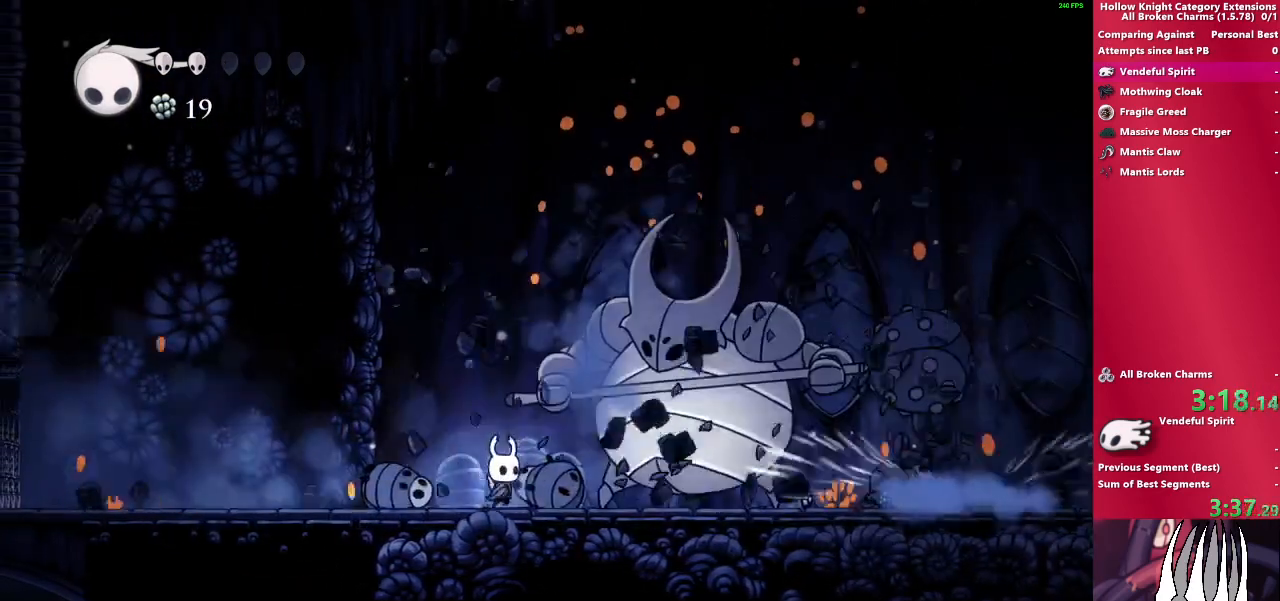
{"buttons": [], "left_stick": "right", "right_stick": "center", "events": [[83, "SQUARE", "down"], [267, "left_stick", "center"], [300, "SQUARE", "up"], [383, "left_stick", "right"]]}
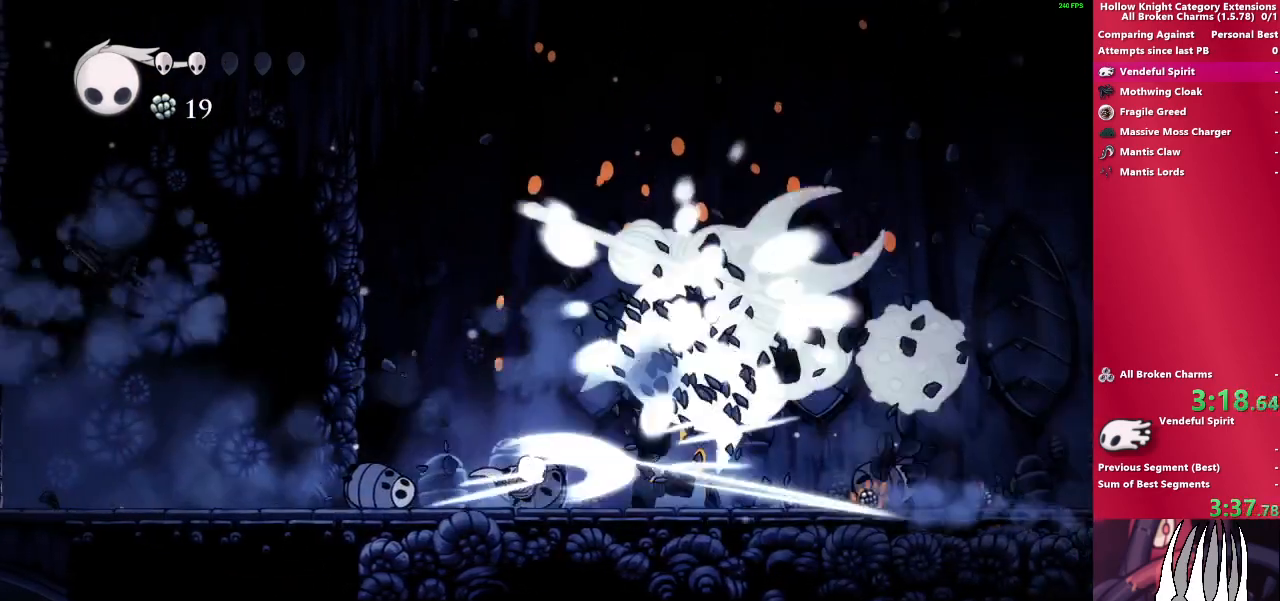
{"buttons": [], "left_stick": "right", "right_stick": "center", "events": []}
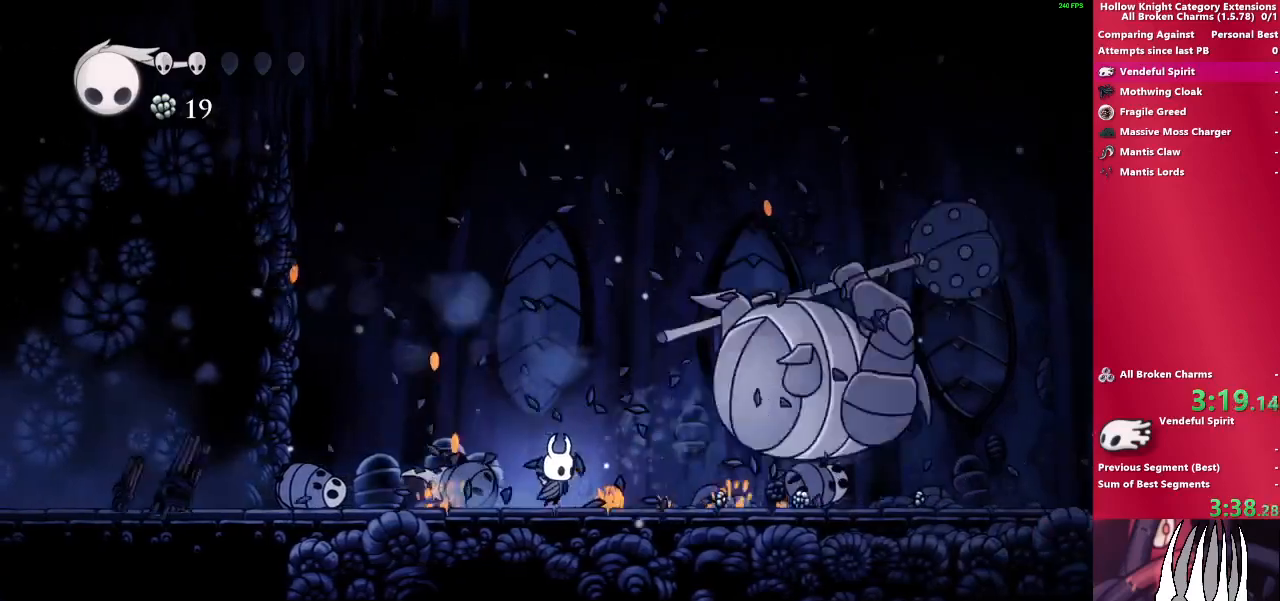
{"buttons": ["CIRCLE"], "left_stick": "right", "right_stick": "center", "events": [[33, "CIRCLE", "down"]]}
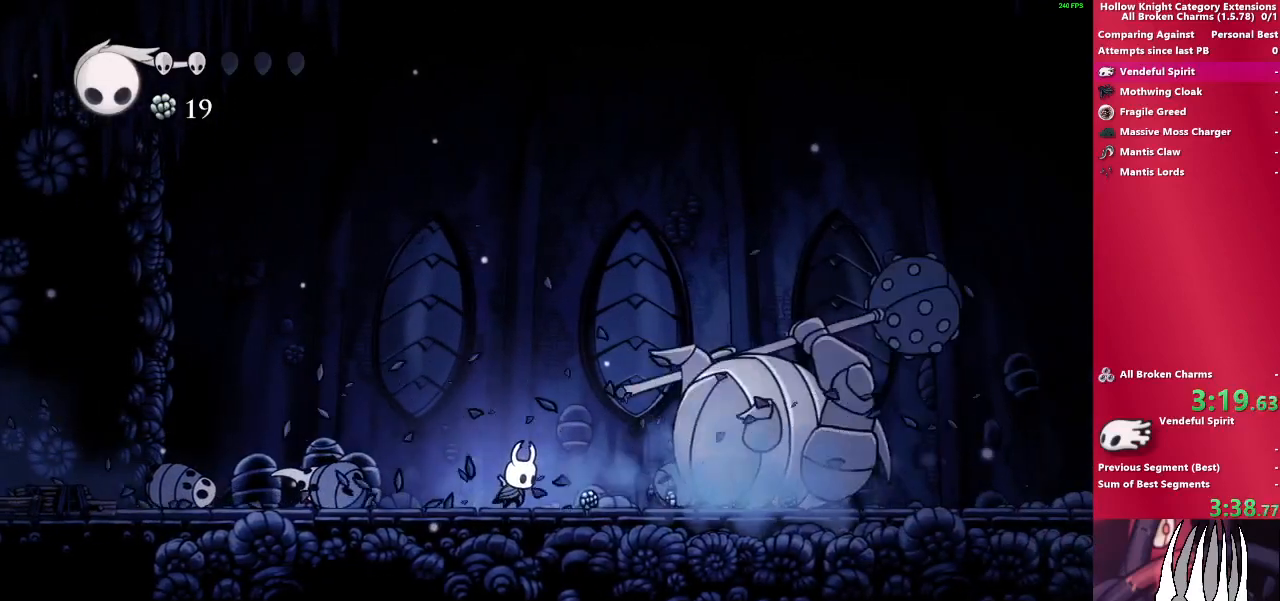
{"buttons": ["CIRCLE"], "left_stick": "right", "right_stick": "center", "events": []}
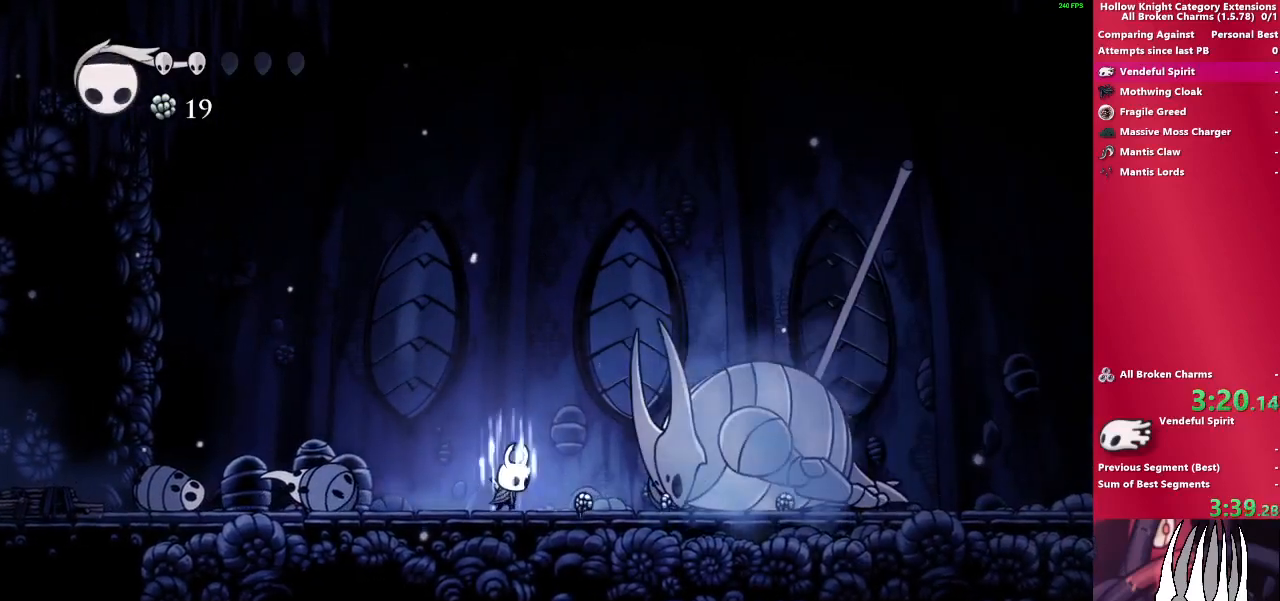
{"buttons": ["CIRCLE"], "left_stick": "right", "right_stick": "center", "events": []}